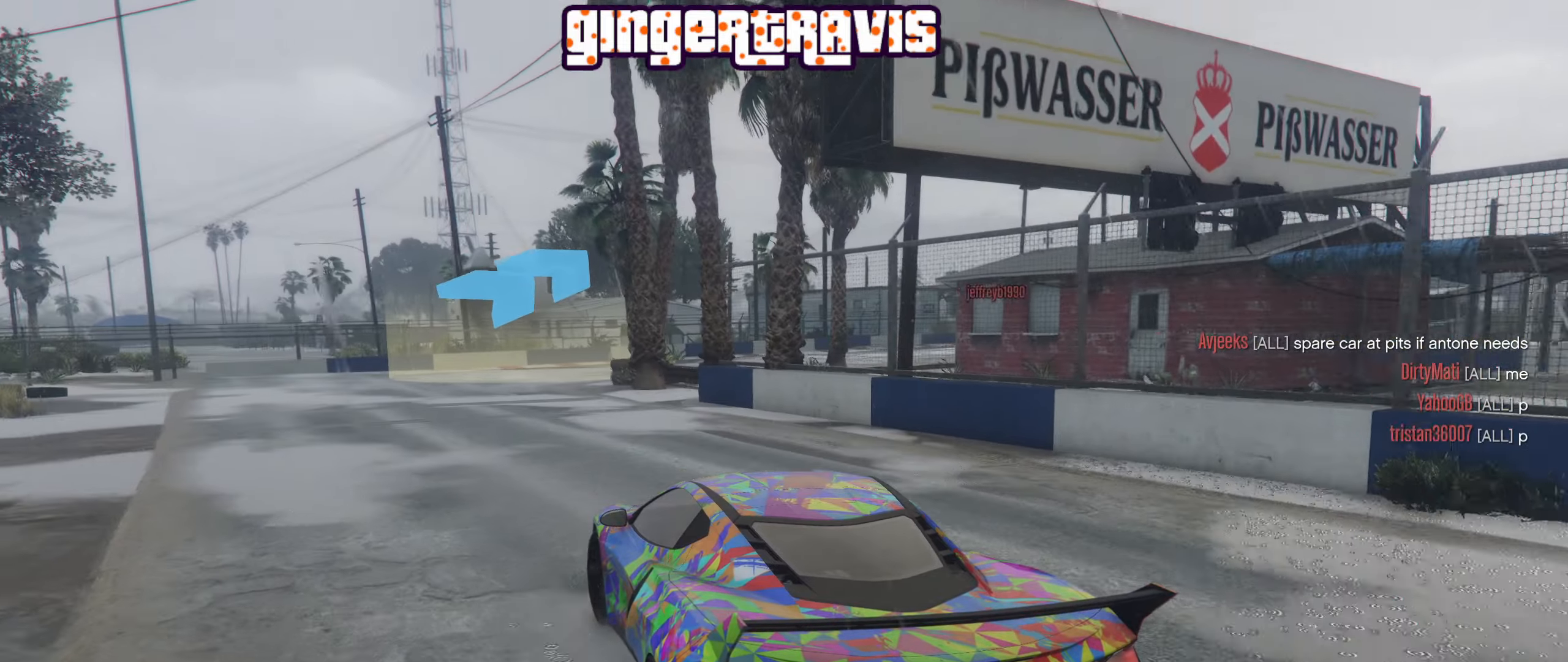
Gameplay with a controller (Xbox layout); each line is a JSON object with the inputs held at the frame after it. "events" lists button and stick changes between this image and that frame as [ms after this image, input, new state], when the widget could be followed in between.
{"buttons": ["R2"], "left_stick": "down-right", "right_stick": "center", "events": [[50, "left_stick", "center"], [367, "left_stick", "down-right"]]}
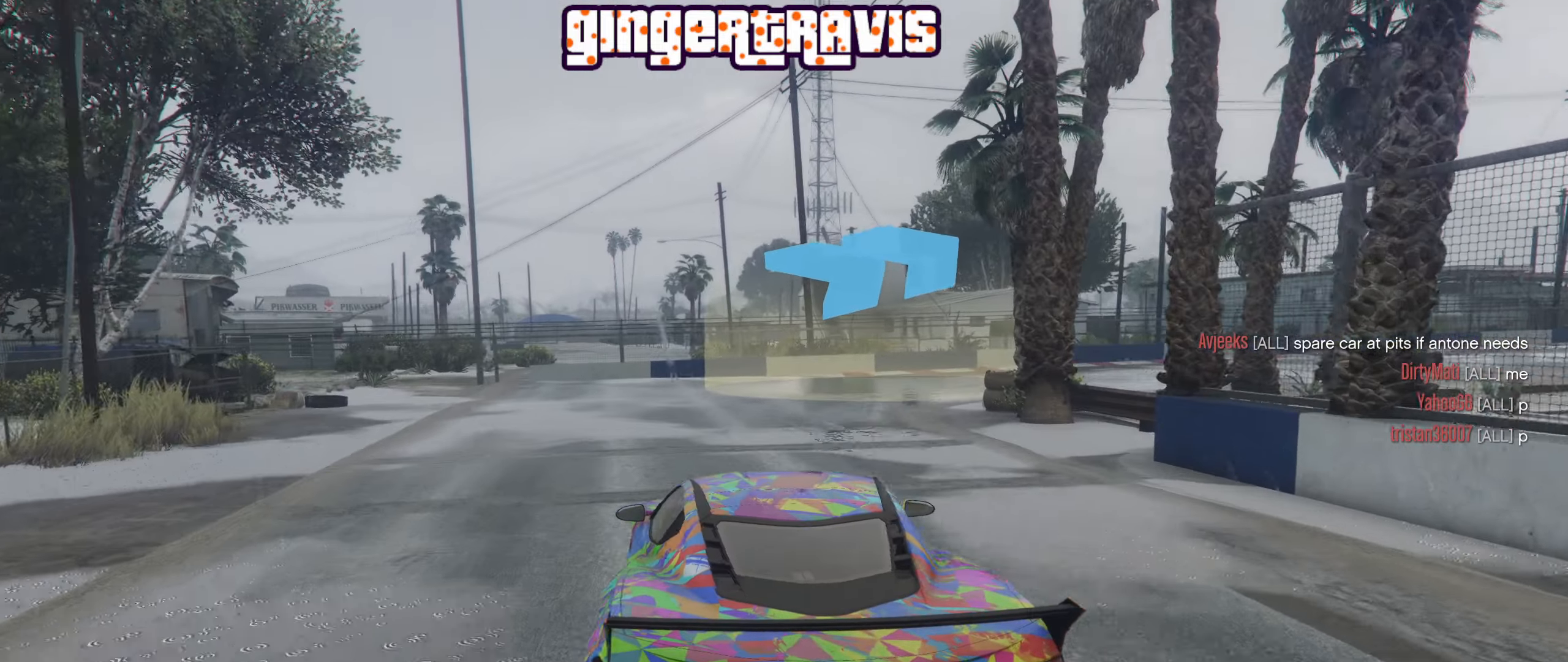
{"buttons": ["R2"], "left_stick": "down-right", "right_stick": "center", "events": []}
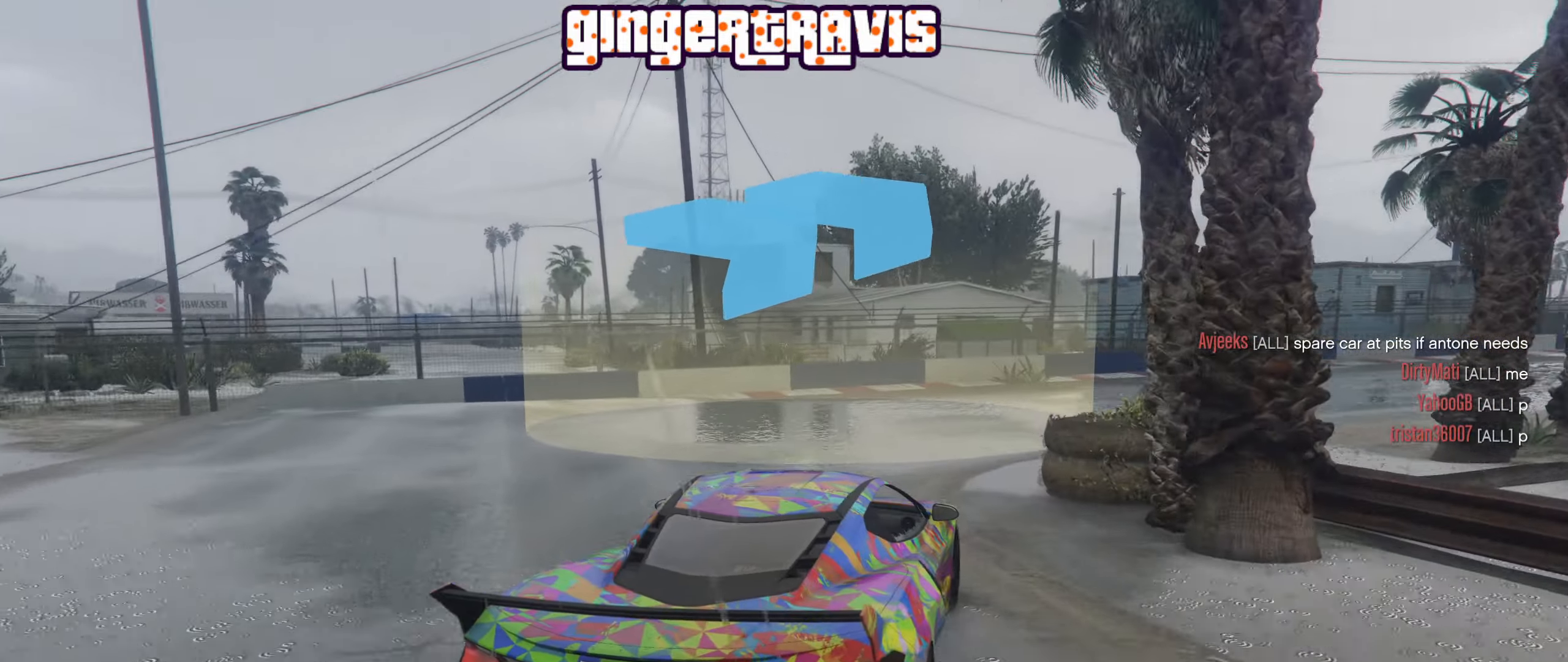
{"buttons": ["R2"], "left_stick": "center", "right_stick": "center", "events": [[134, "left_stick", "center"], [300, "left_stick", "down-right"], [484, "left_stick", "center"]]}
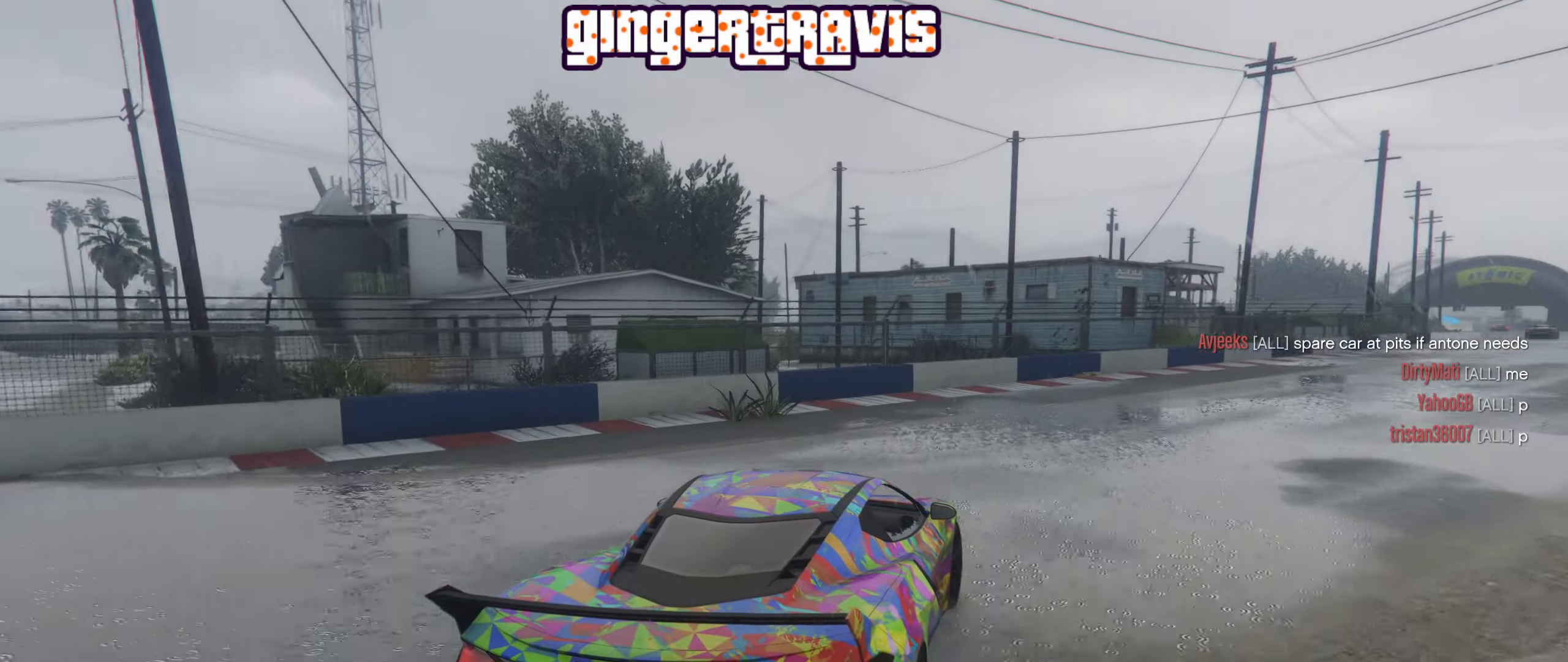
{"buttons": ["R2"], "left_stick": "right", "right_stick": "center", "events": [[134, "left_stick", "down-right"], [284, "left_stick", "center"], [467, "left_stick", "right"]]}
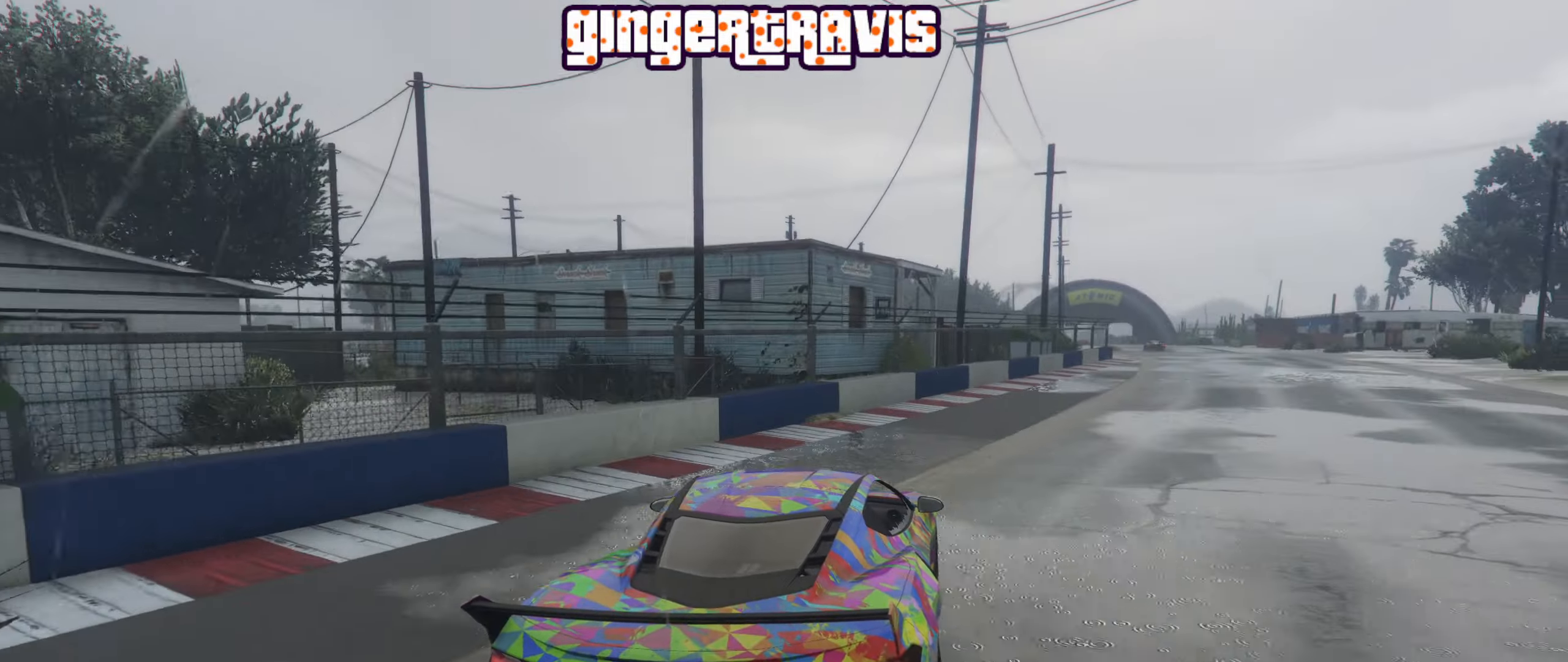
{"buttons": ["R2"], "left_stick": "center", "right_stick": "center", "events": [[100, "left_stick", "center"], [284, "left_stick", "down-right"], [400, "left_stick", "center"]]}
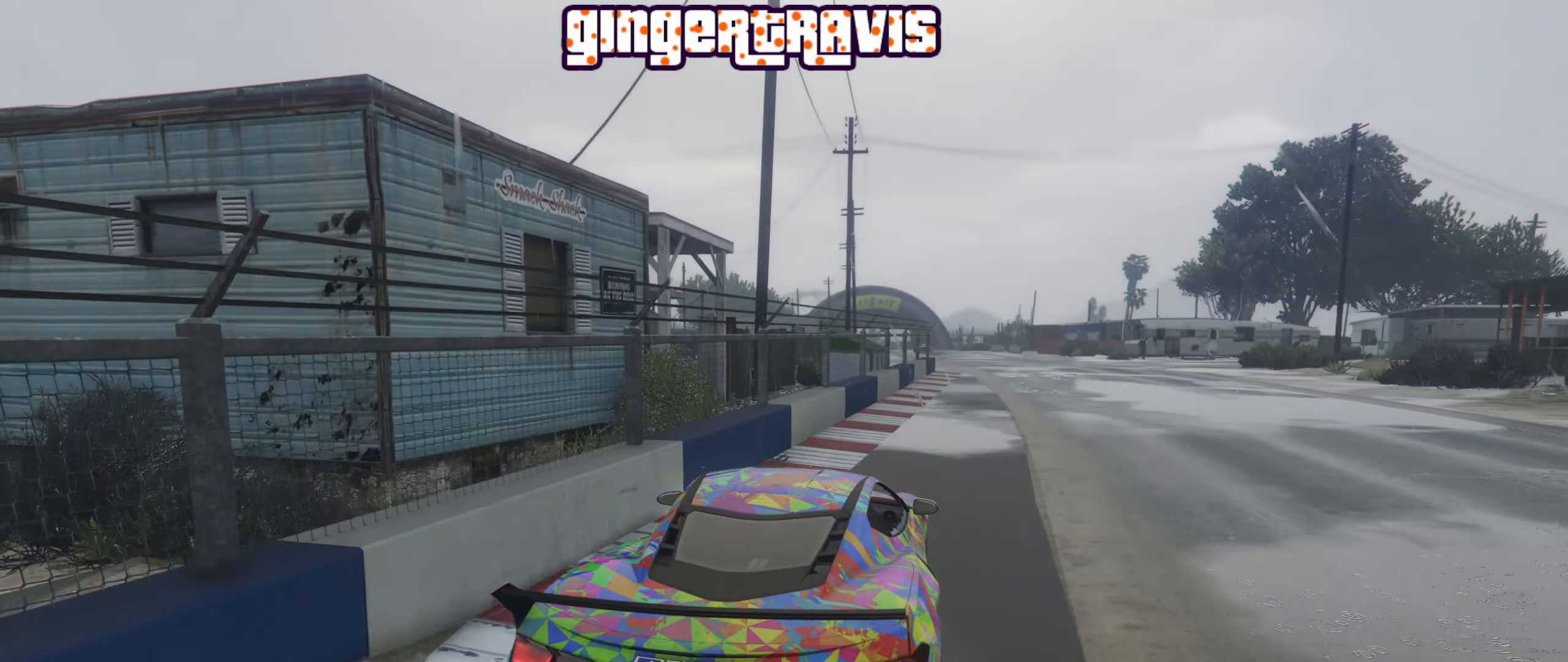
{"buttons": ["R2"], "left_stick": "left", "right_stick": "center", "events": [[150, "left_stick", "right"], [234, "left_stick", "center"], [500, "left_stick", "left"]]}
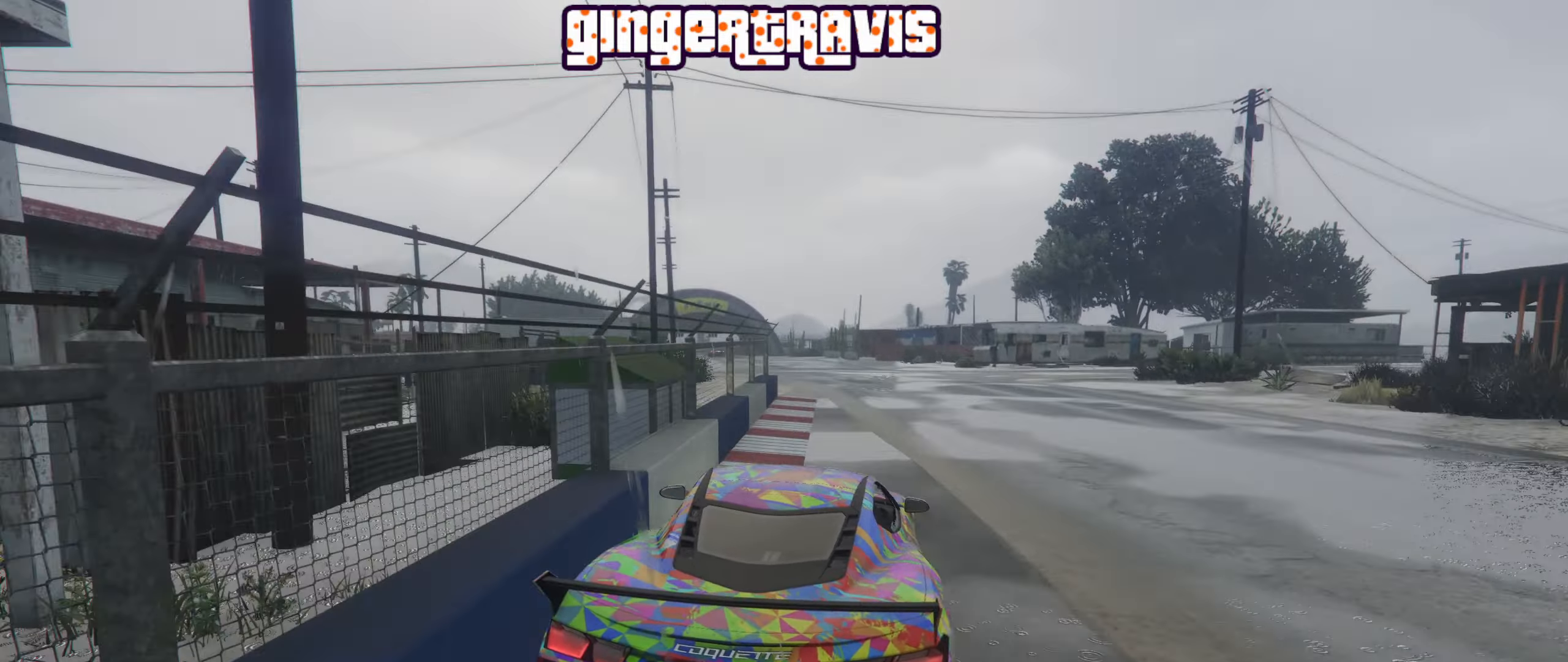
{"buttons": ["R2"], "left_stick": "center", "right_stick": "center", "events": [[134, "left_stick", "center"], [267, "left_stick", "down-right"], [367, "left_stick", "center"]]}
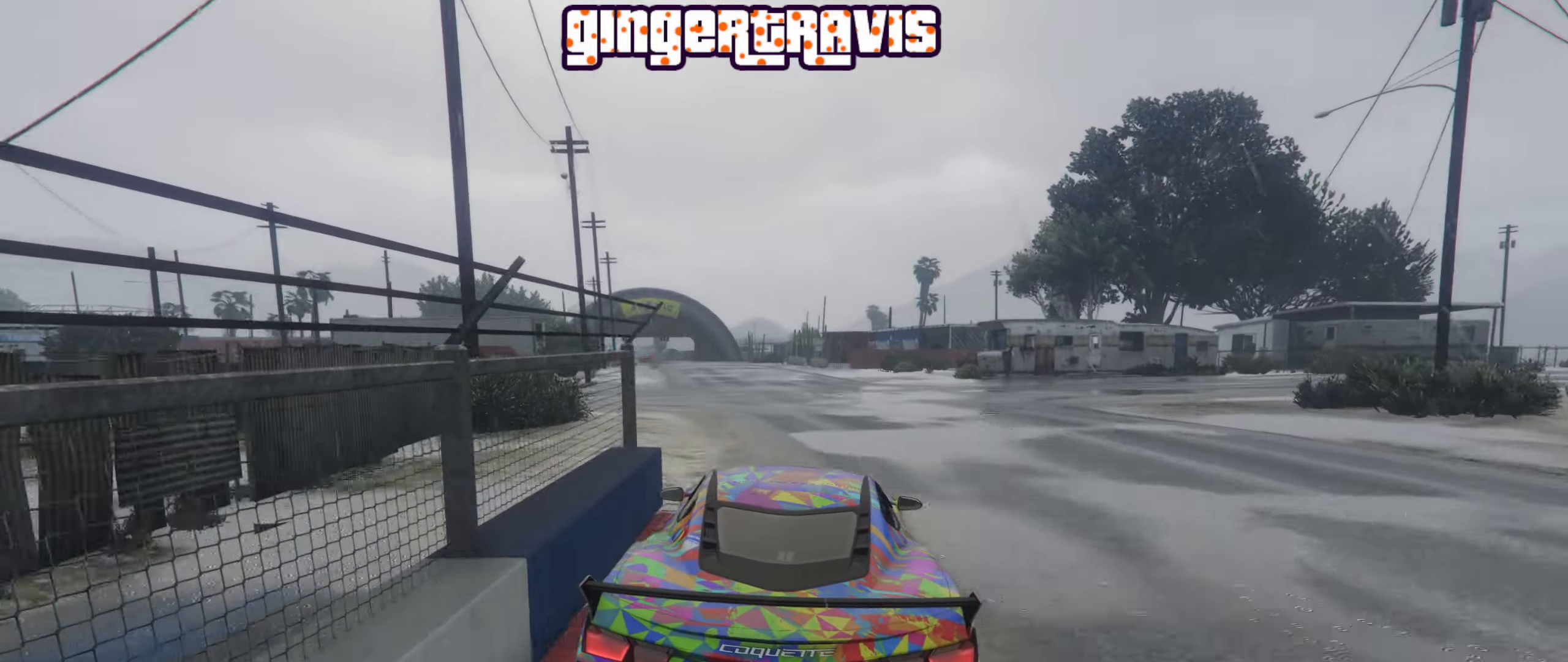
{"buttons": ["R2"], "left_stick": "center", "right_stick": "center", "events": [[184, "left_stick", "left"], [334, "left_stick", "center"]]}
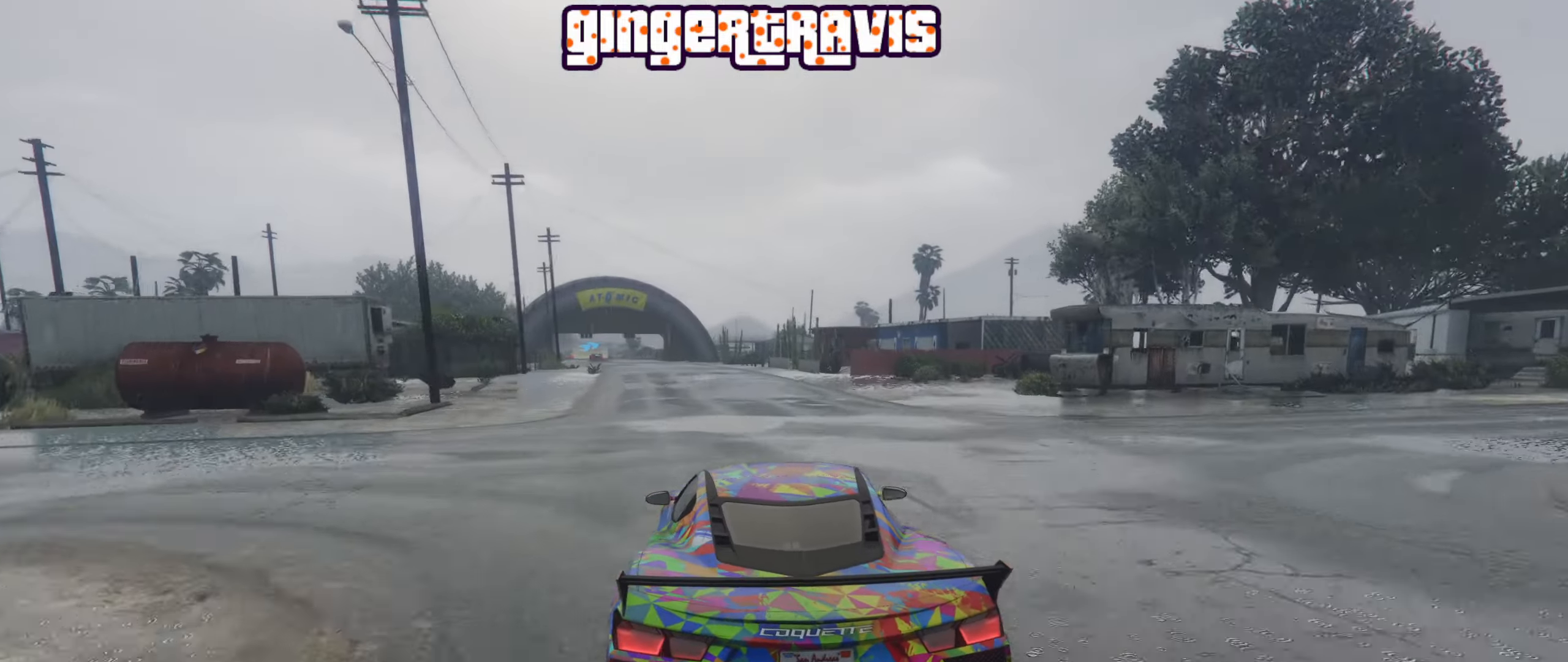
{"buttons": ["R2"], "left_stick": "center", "right_stick": "center", "events": [[117, "left_stick", "left"], [250, "left_stick", "center"]]}
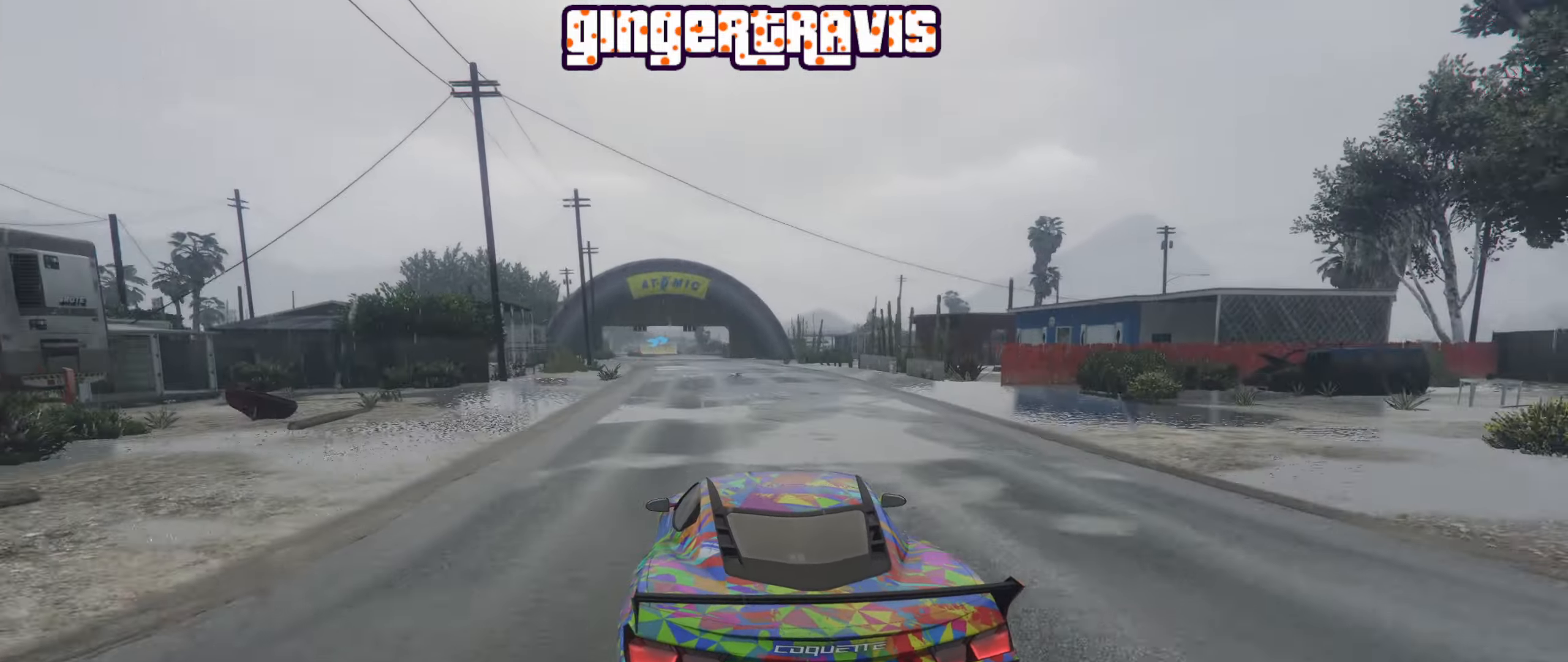
{"buttons": ["R2"], "left_stick": "center", "right_stick": "center", "events": [[233, "left_stick", "left"], [300, "left_stick", "center"]]}
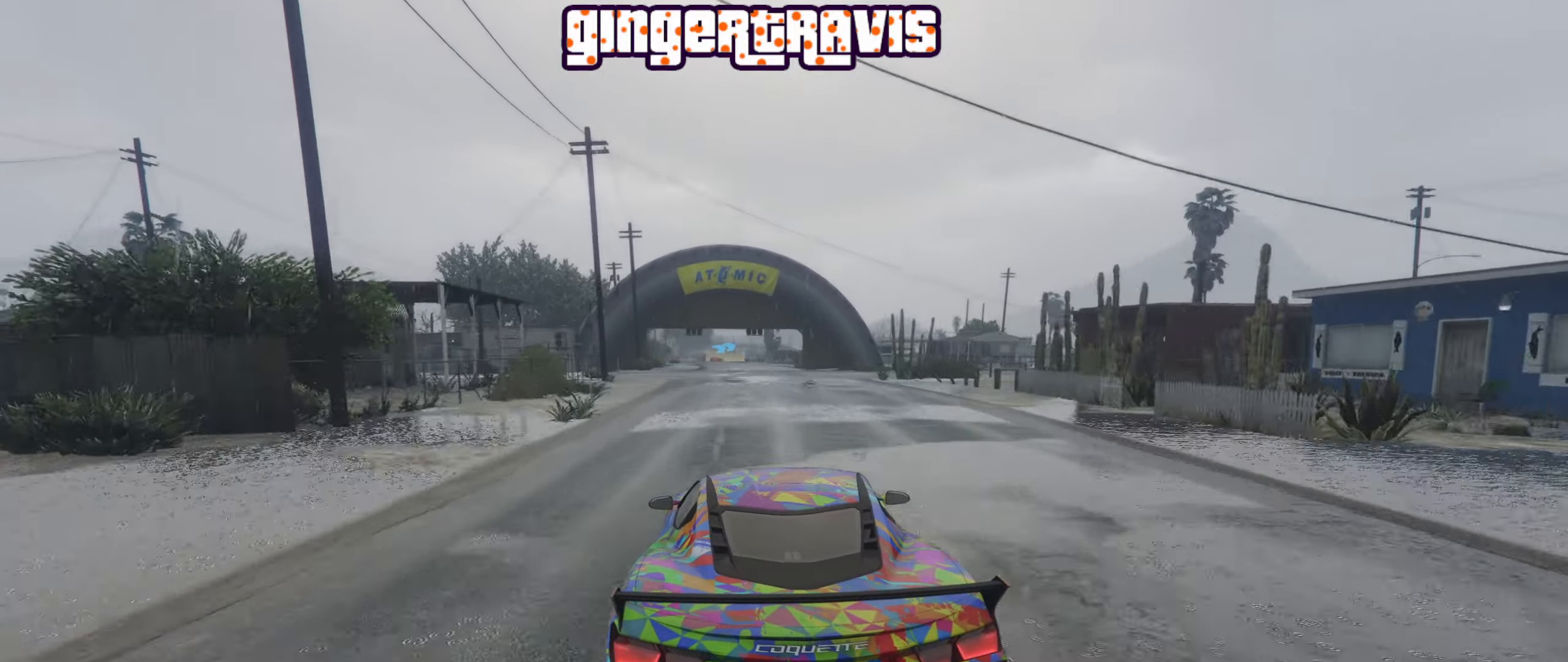
{"buttons": ["R2"], "left_stick": "center", "right_stick": "center", "events": [[350, "left_stick", "up-left"], [450, "left_stick", "center"]]}
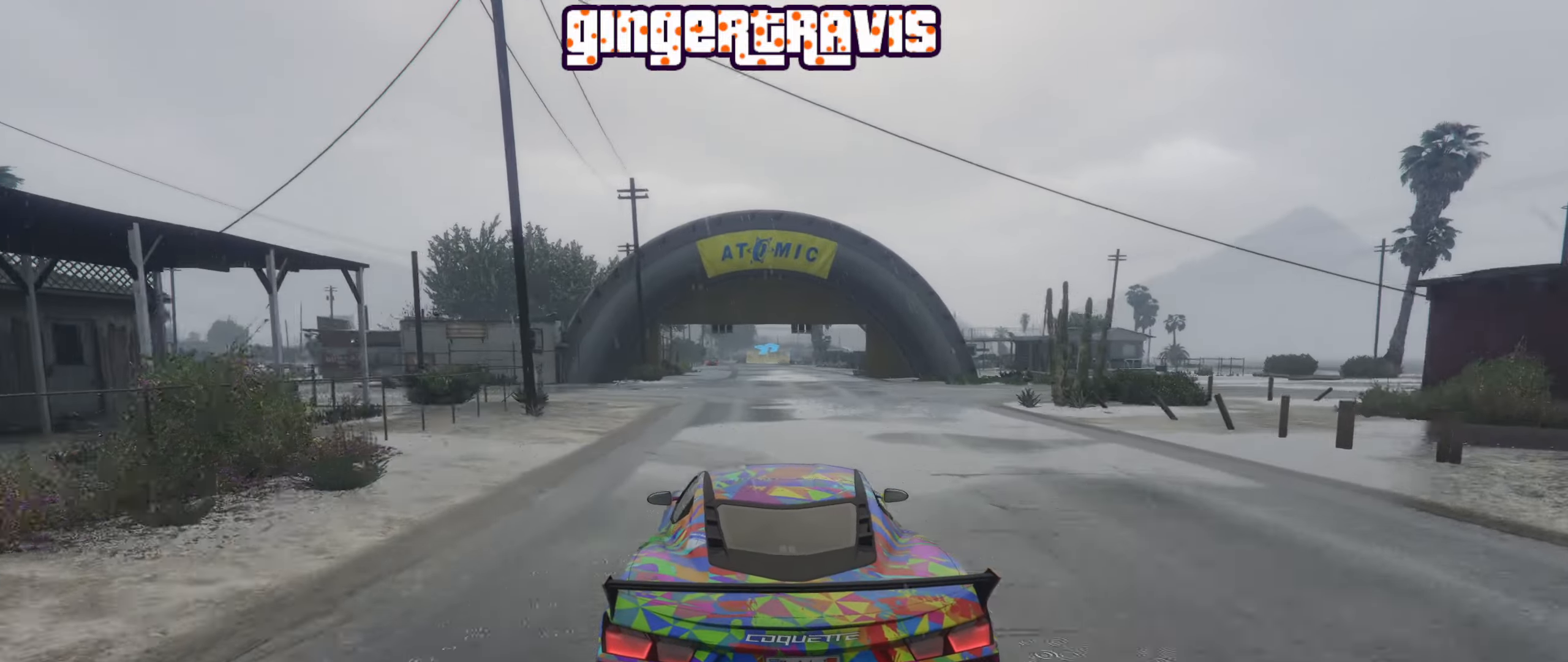
{"buttons": ["R2"], "left_stick": "center", "right_stick": "center", "events": []}
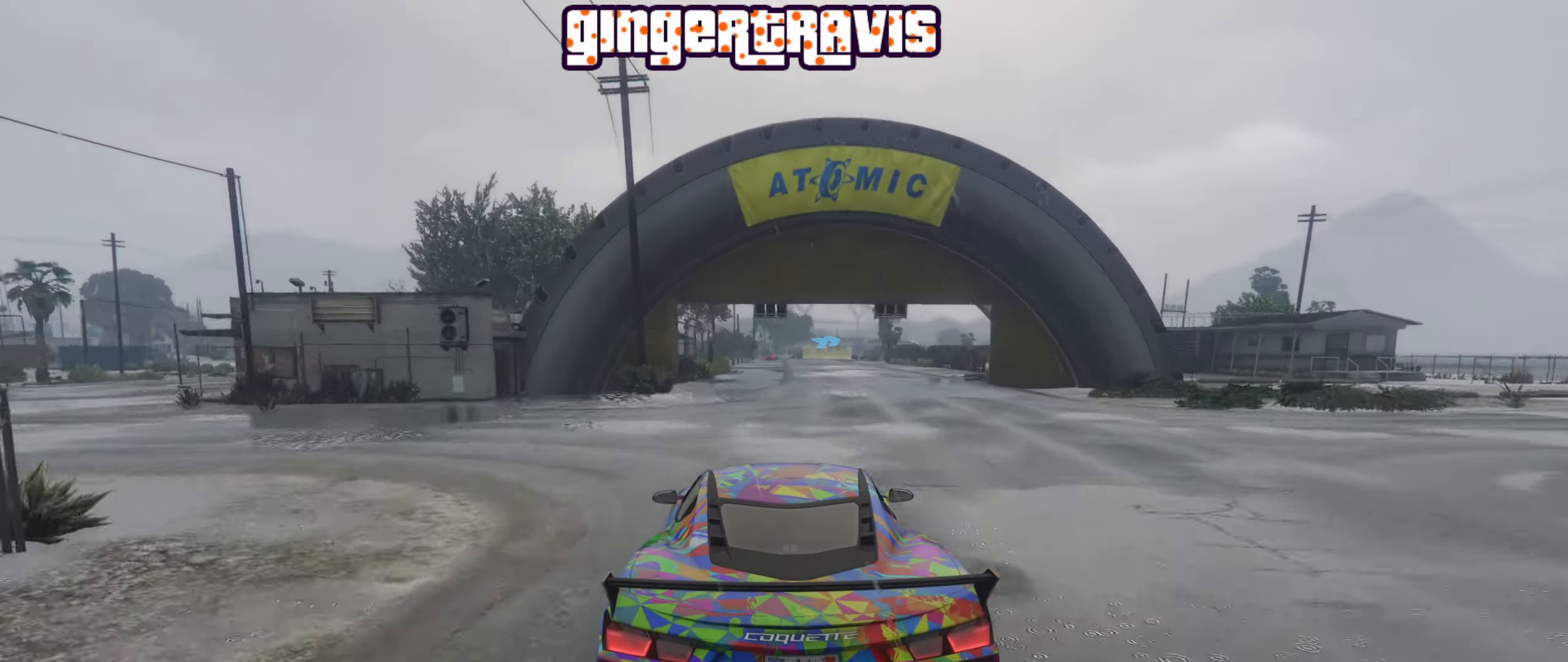
{"buttons": ["R2"], "left_stick": "center", "right_stick": "center", "events": []}
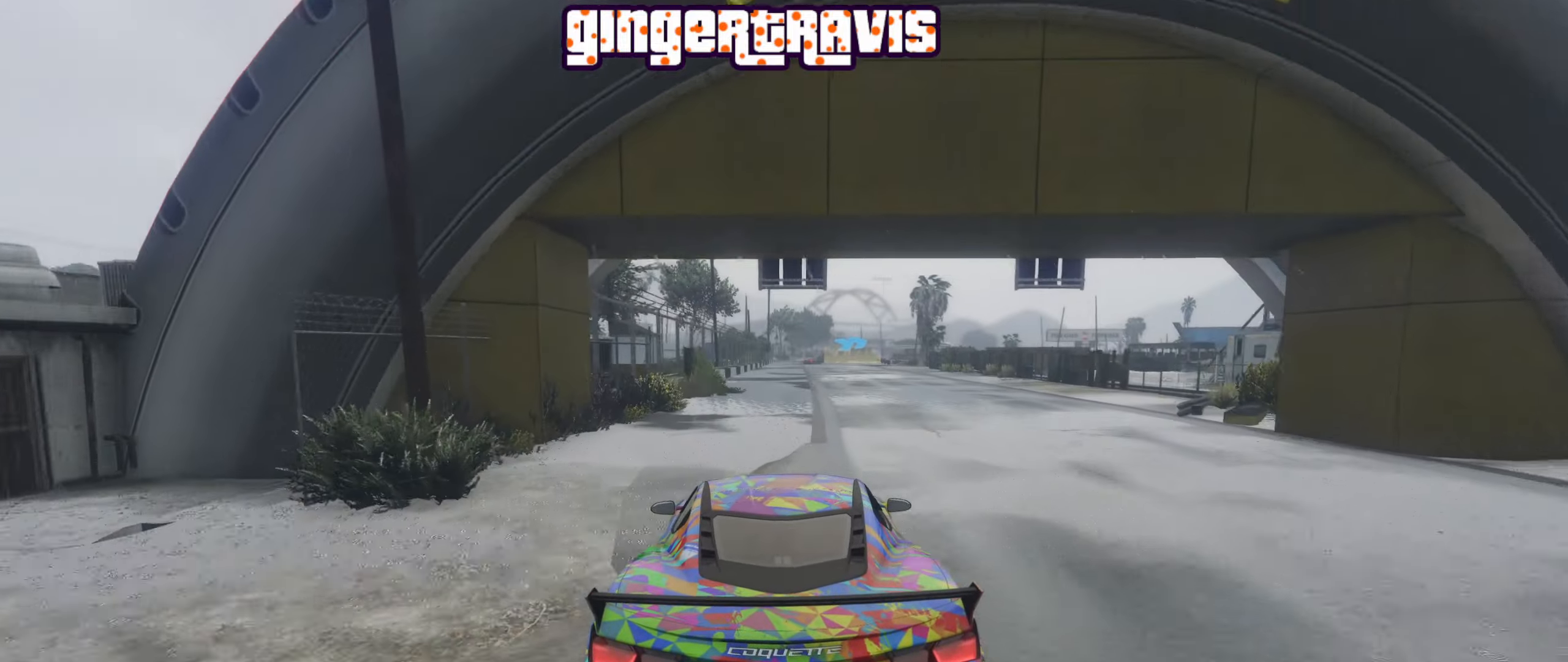
{"buttons": ["R2"], "left_stick": "center", "right_stick": "center", "events": []}
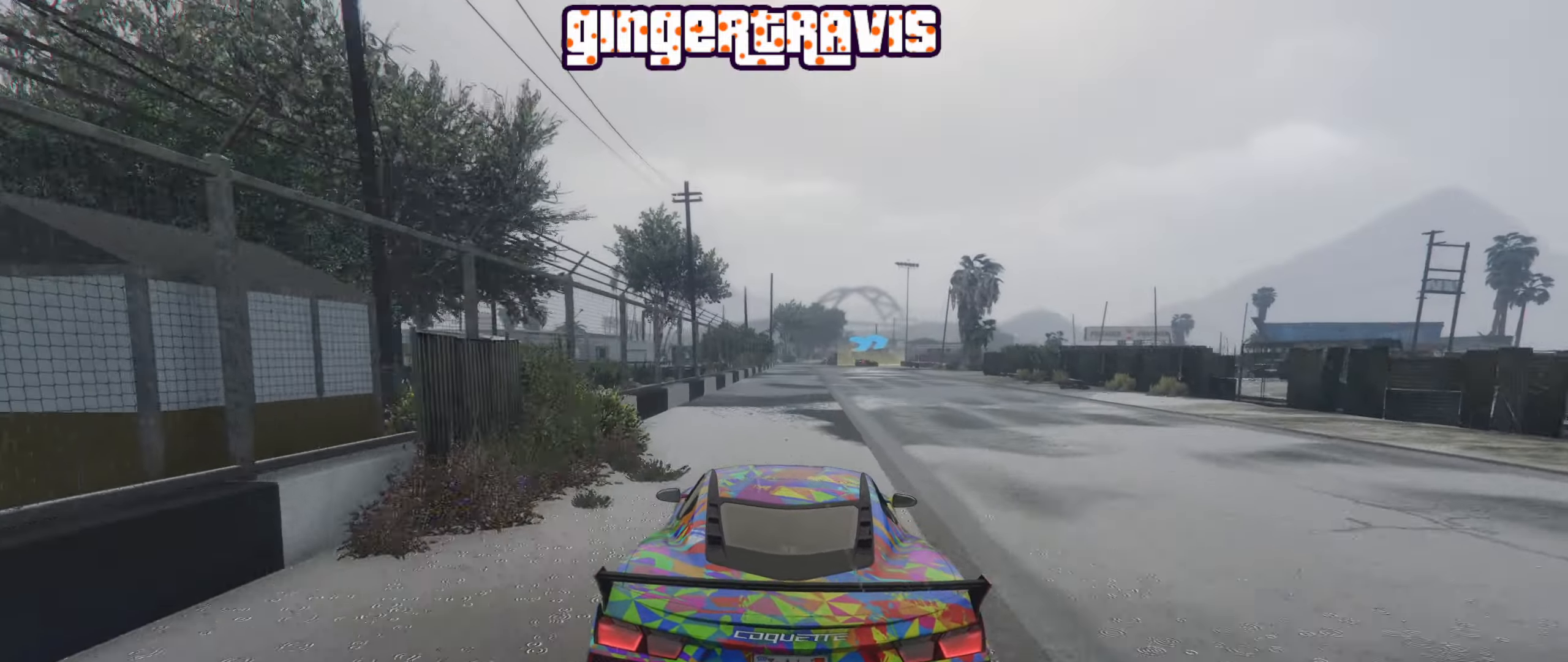
{"buttons": ["R2"], "left_stick": "center", "right_stick": "center", "events": []}
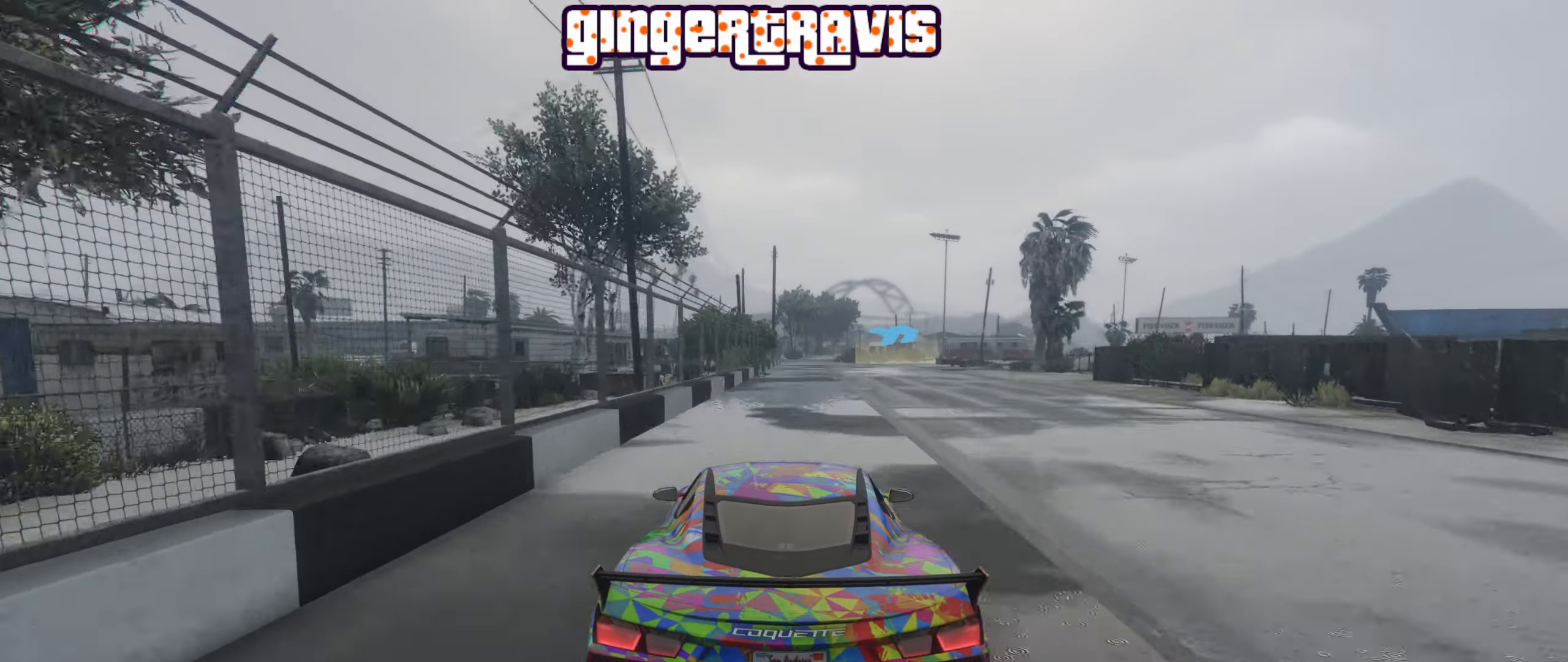
{"buttons": ["R2"], "left_stick": "center", "right_stick": "center", "events": [[283, "left_stick", "right"], [400, "left_stick", "center"]]}
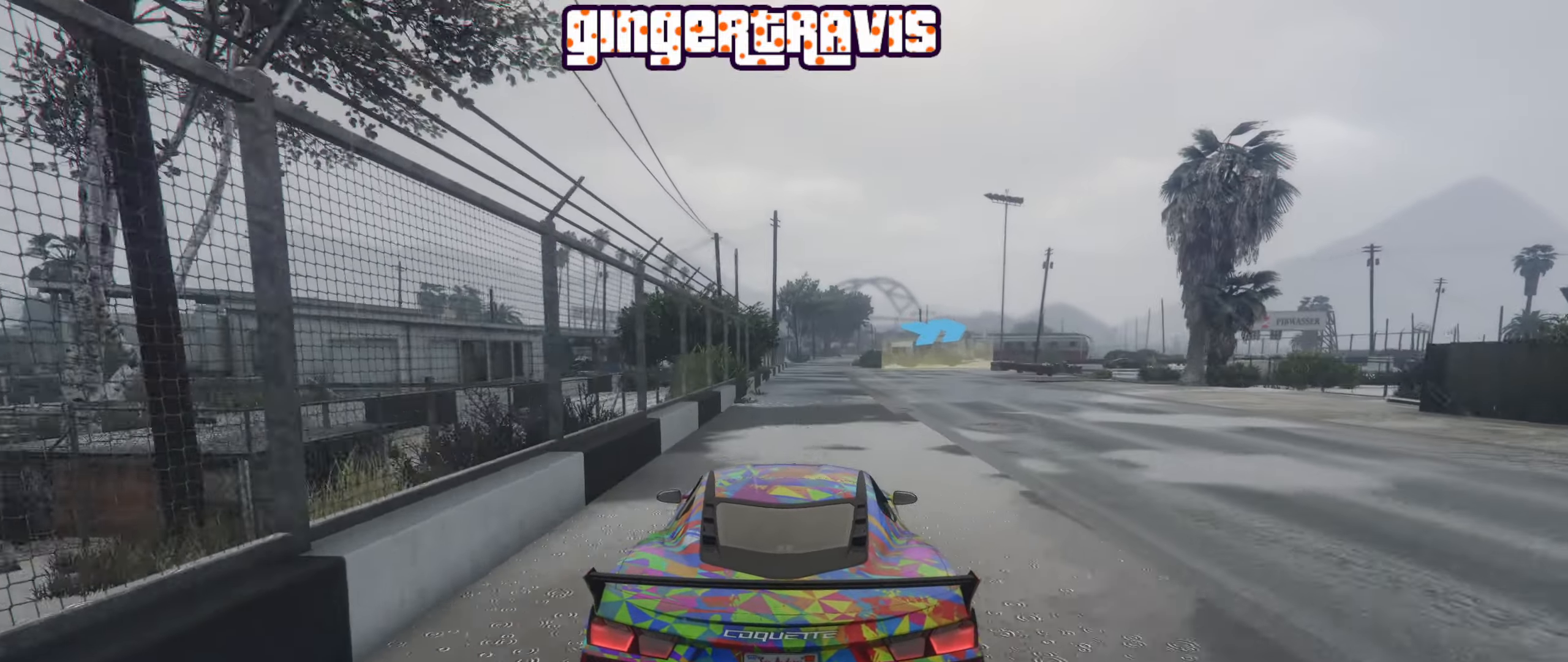
{"buttons": ["L2"], "left_stick": "center", "right_stick": "center", "events": [[133, "R2", "up"], [183, "L2", "down"]]}
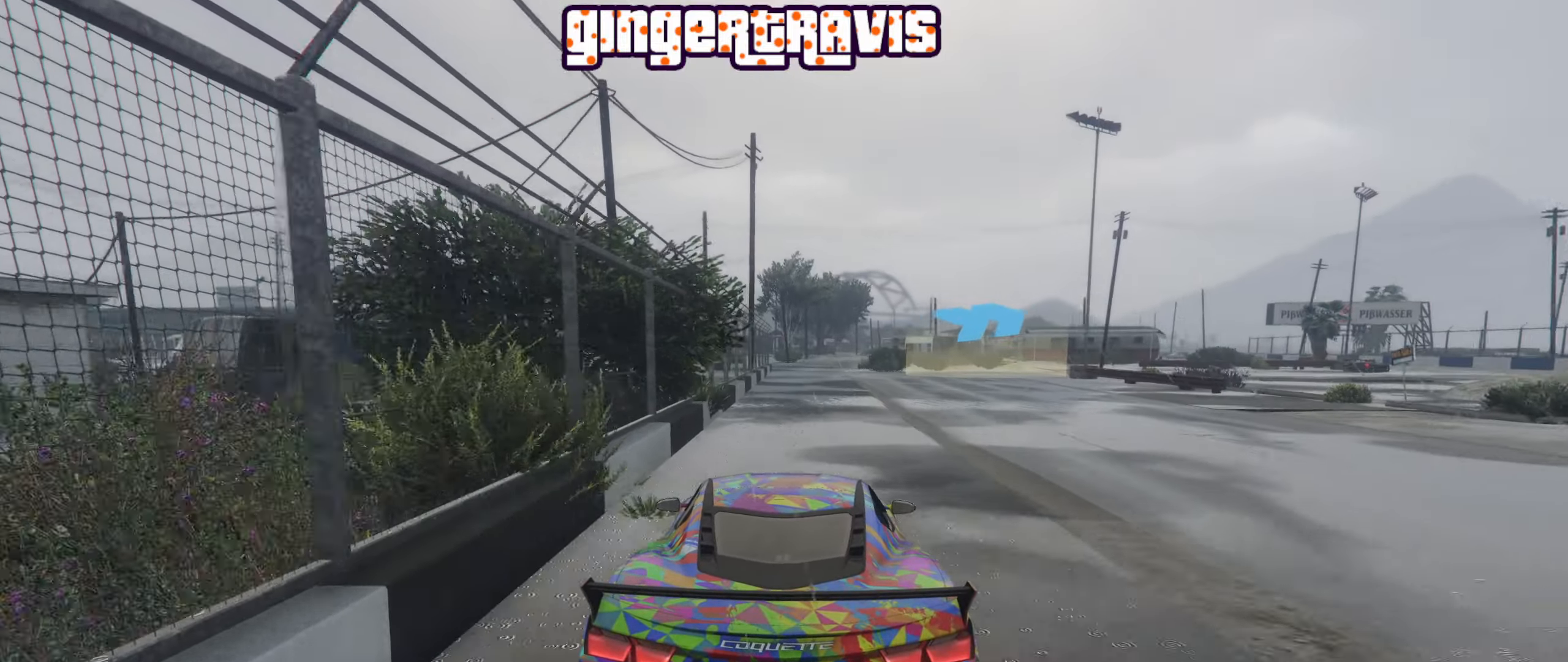
{"buttons": ["L2"], "left_stick": "down-right", "right_stick": "center", "events": [[366, "left_stick", "down-right"]]}
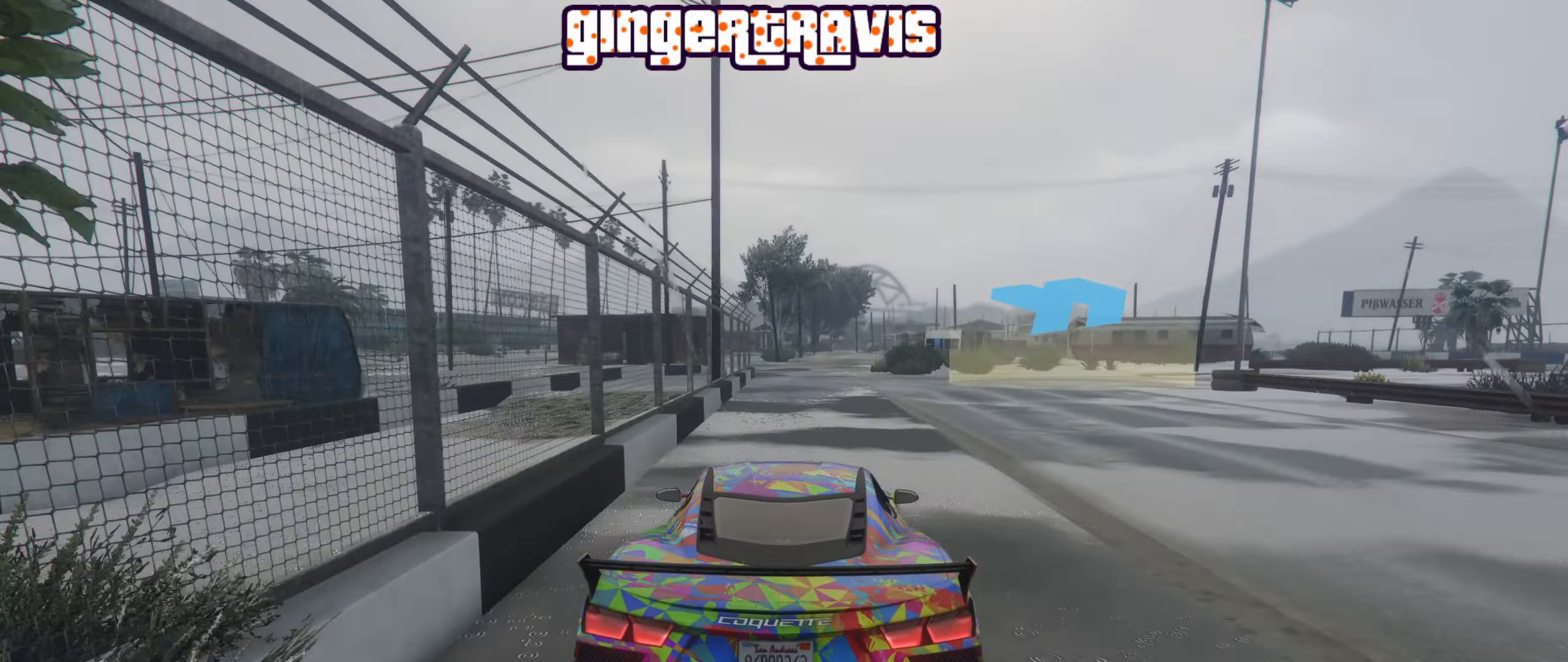
{"buttons": [], "left_stick": "down-right", "right_stick": "center", "events": [[83, "L2", "up"], [83, "left_stick", "center"], [133, "left_stick", "down-right"]]}
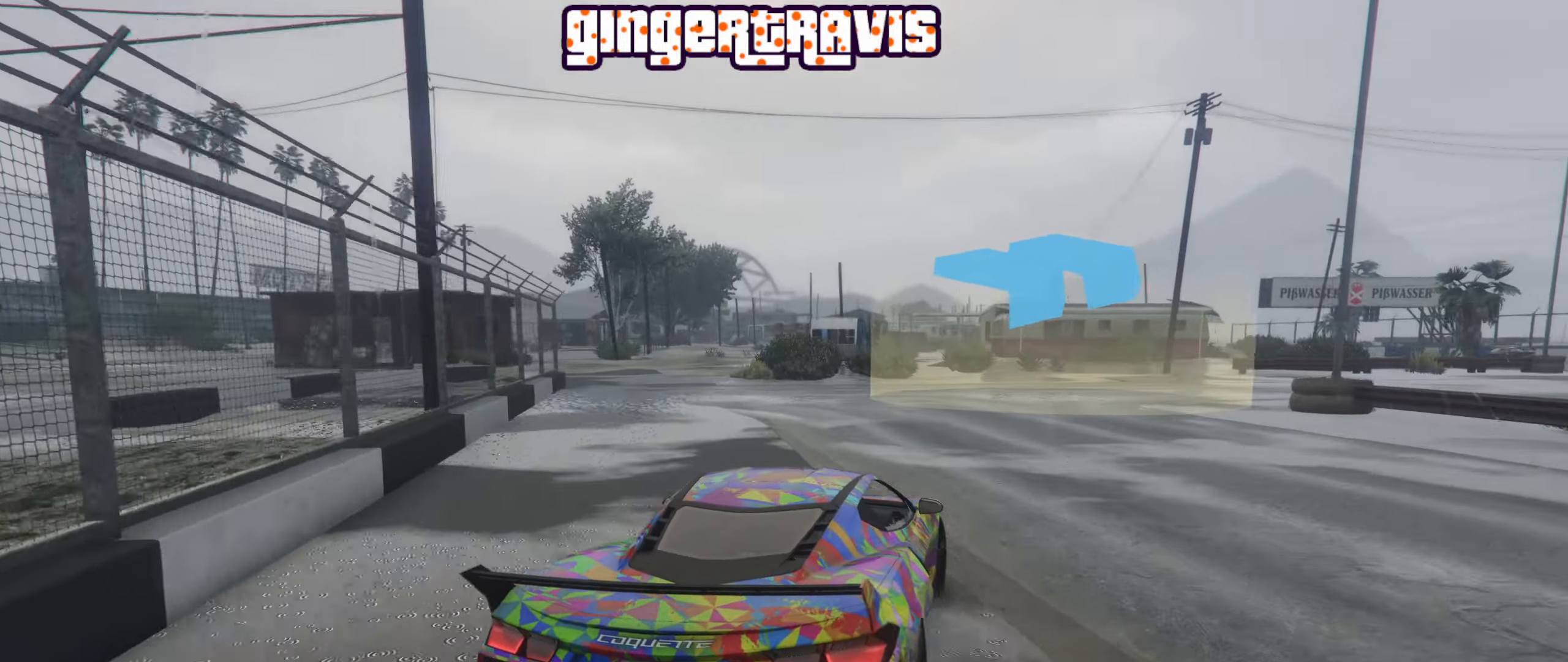
{"buttons": ["R2"], "left_stick": "down-right", "right_stick": "center", "events": [[417, "R2", "down"]]}
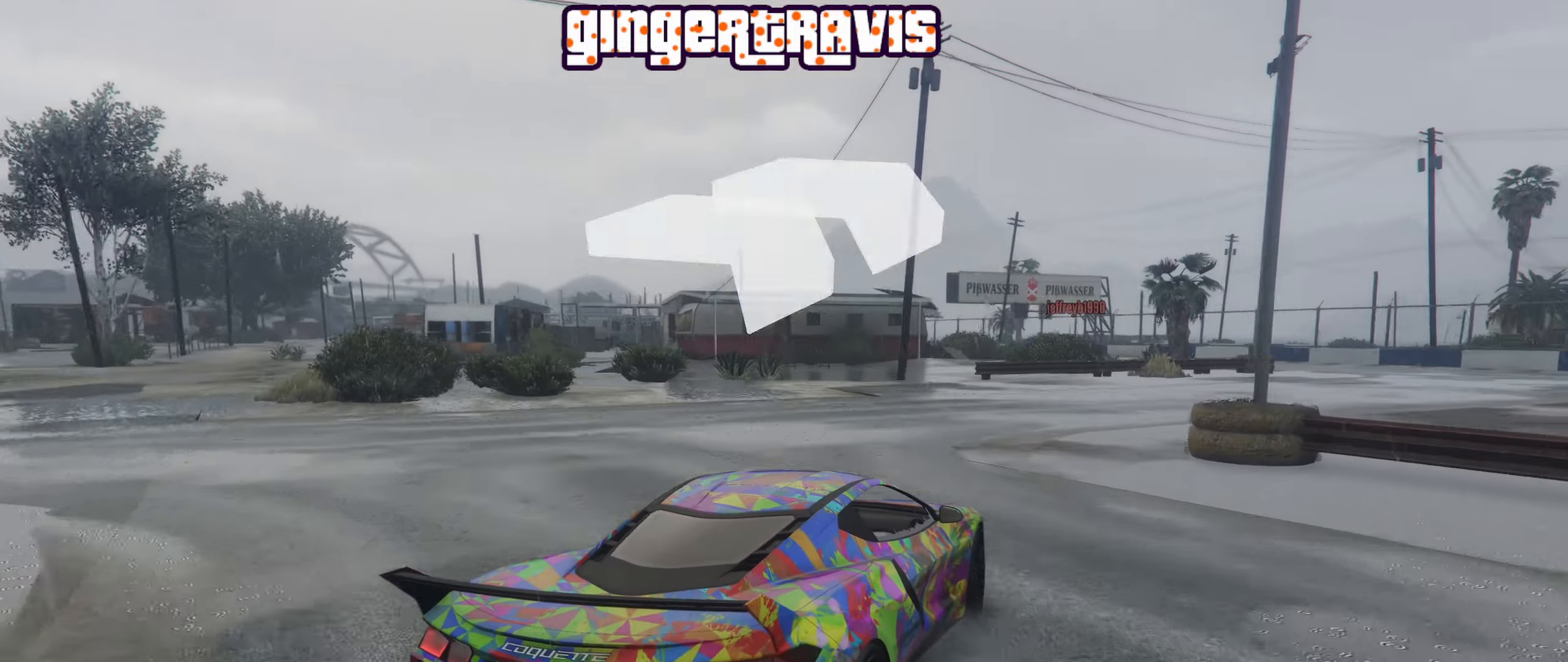
{"buttons": ["R2"], "left_stick": "down-right", "right_stick": "center", "events": [[17, "left_stick", "center"], [200, "left_stick", "down-right"]]}
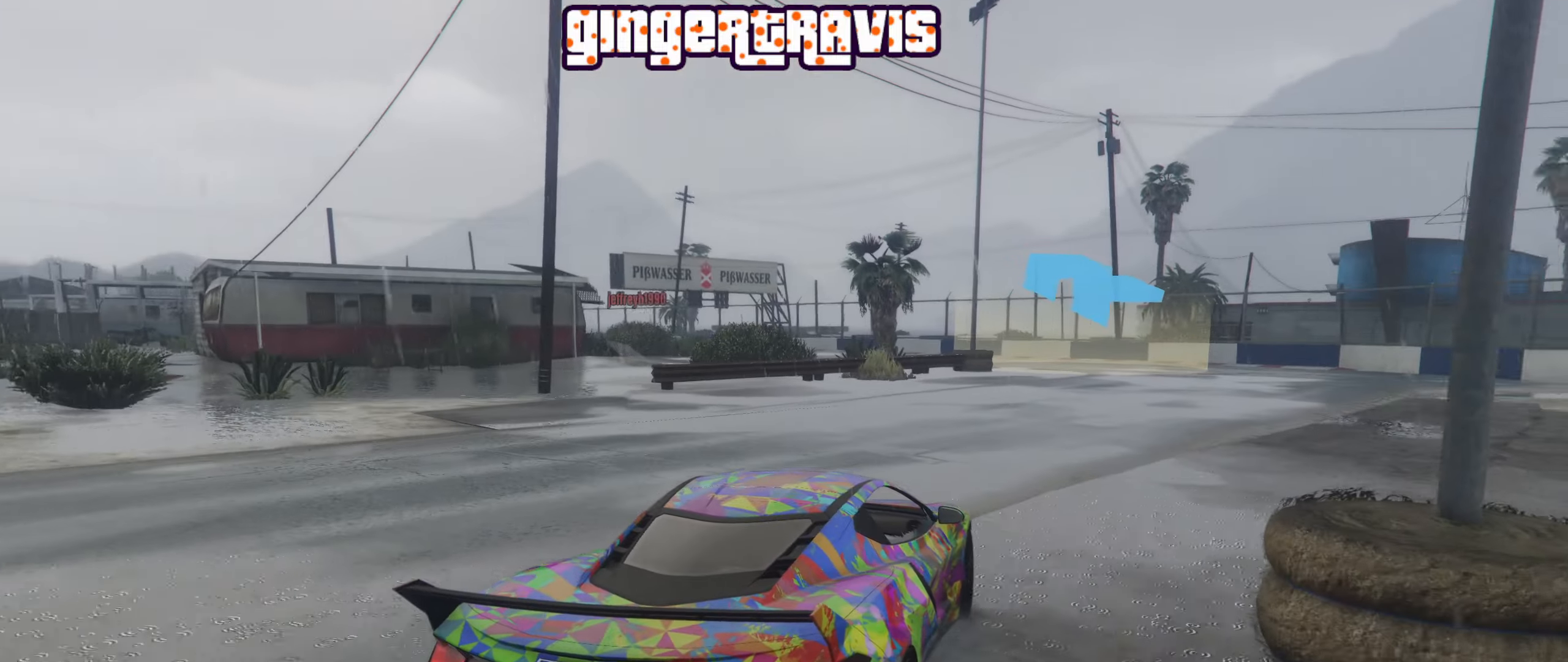
{"buttons": ["R2"], "left_stick": "center", "right_stick": "center", "events": [[183, "left_stick", "center"]]}
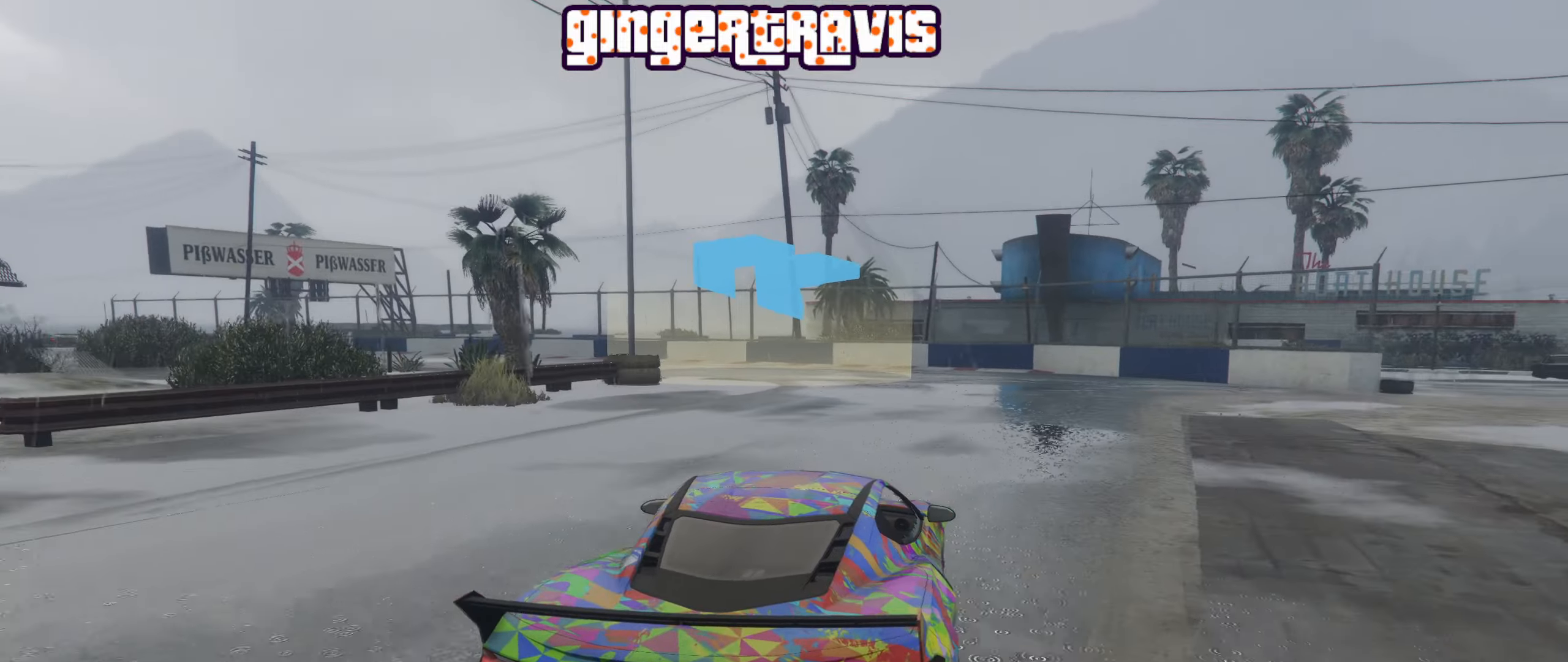
{"buttons": ["R2"], "left_stick": "center", "right_stick": "center", "events": [[50, "left_stick", "down-left"], [500, "left_stick", "center"]]}
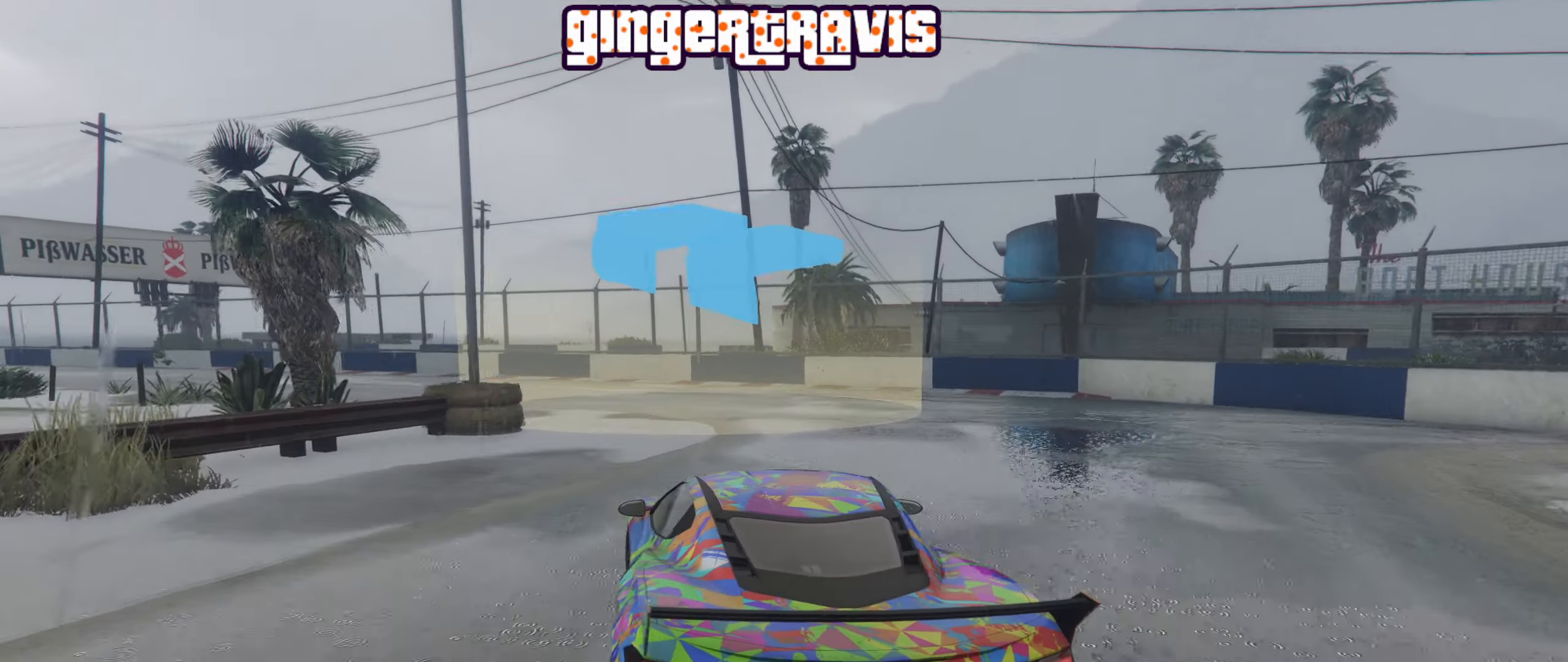
{"buttons": ["R2"], "left_stick": "down-left", "right_stick": "center", "events": [[100, "left_stick", "down-left"], [333, "left_stick", "center"], [450, "left_stick", "down-left"]]}
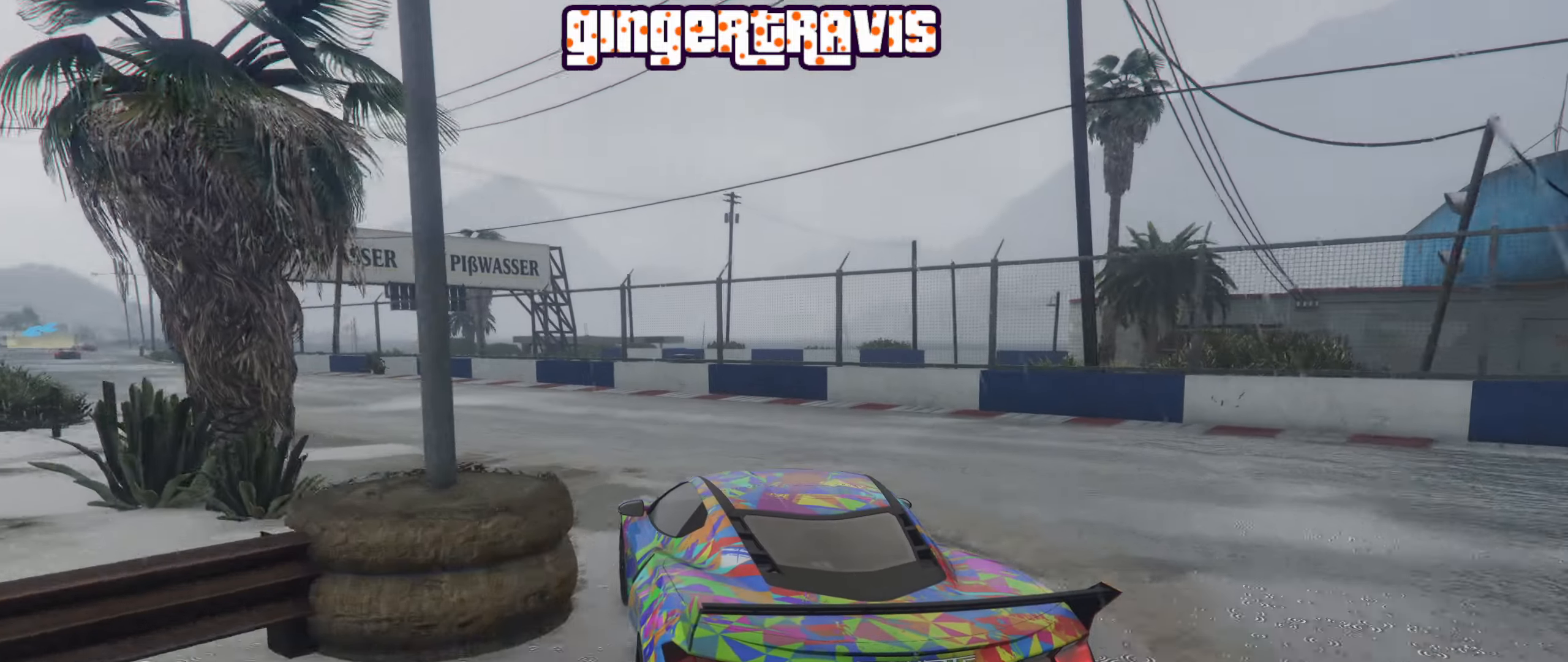
{"buttons": ["R2"], "left_stick": "center", "right_stick": "center", "events": [[117, "left_stick", "center"], [283, "left_stick", "down-left"], [433, "left_stick", "center"]]}
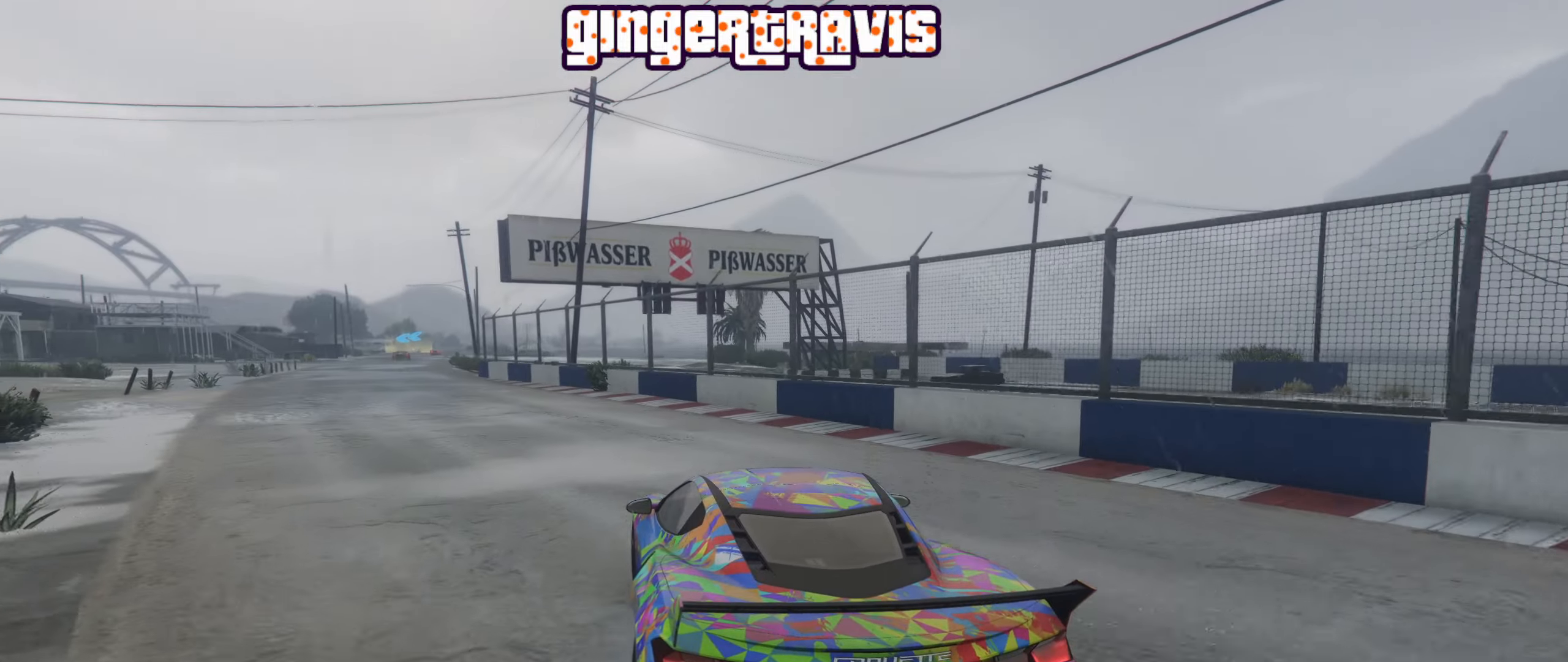
{"buttons": ["R2"], "left_stick": "center", "right_stick": "center", "events": [[167, "left_stick", "left"], [317, "left_stick", "center"]]}
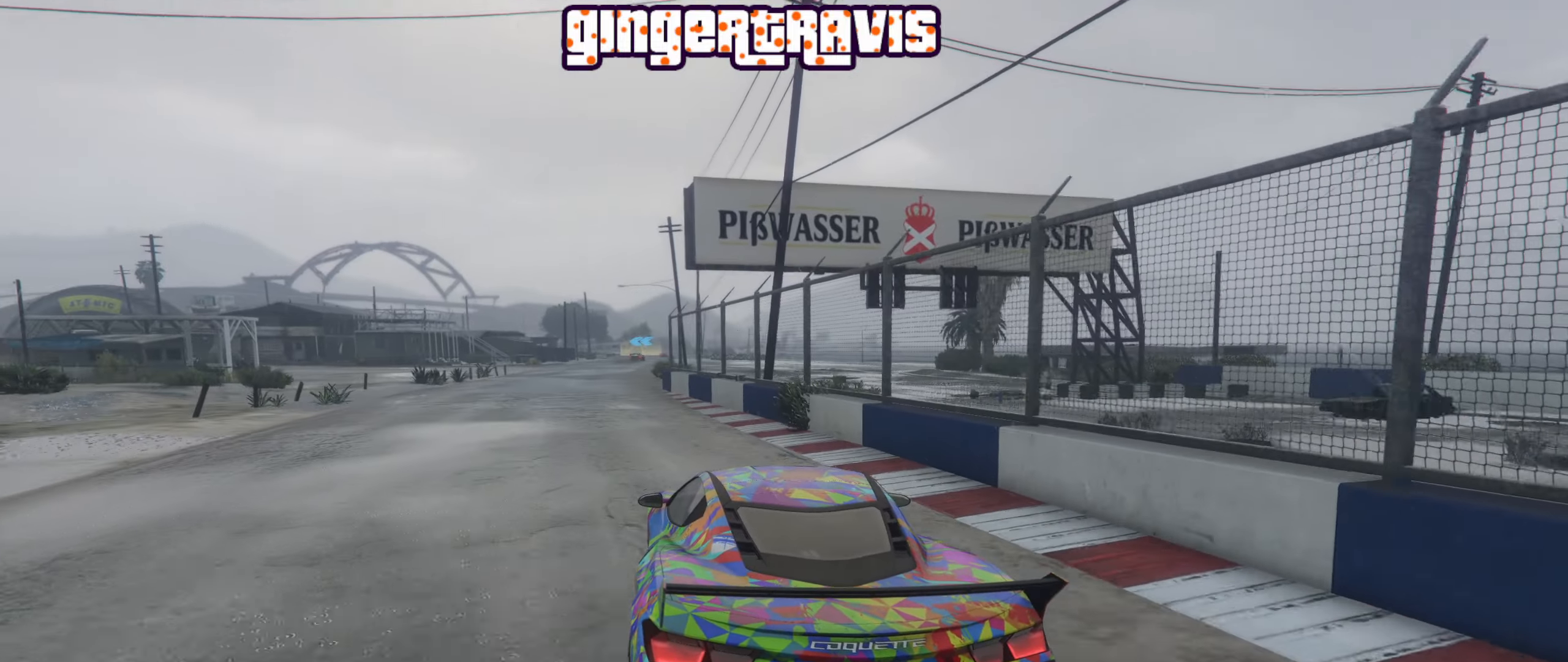
{"buttons": ["R2"], "left_stick": "center", "right_stick": "center", "events": [[67, "left_stick", "left"], [217, "left_stick", "center"]]}
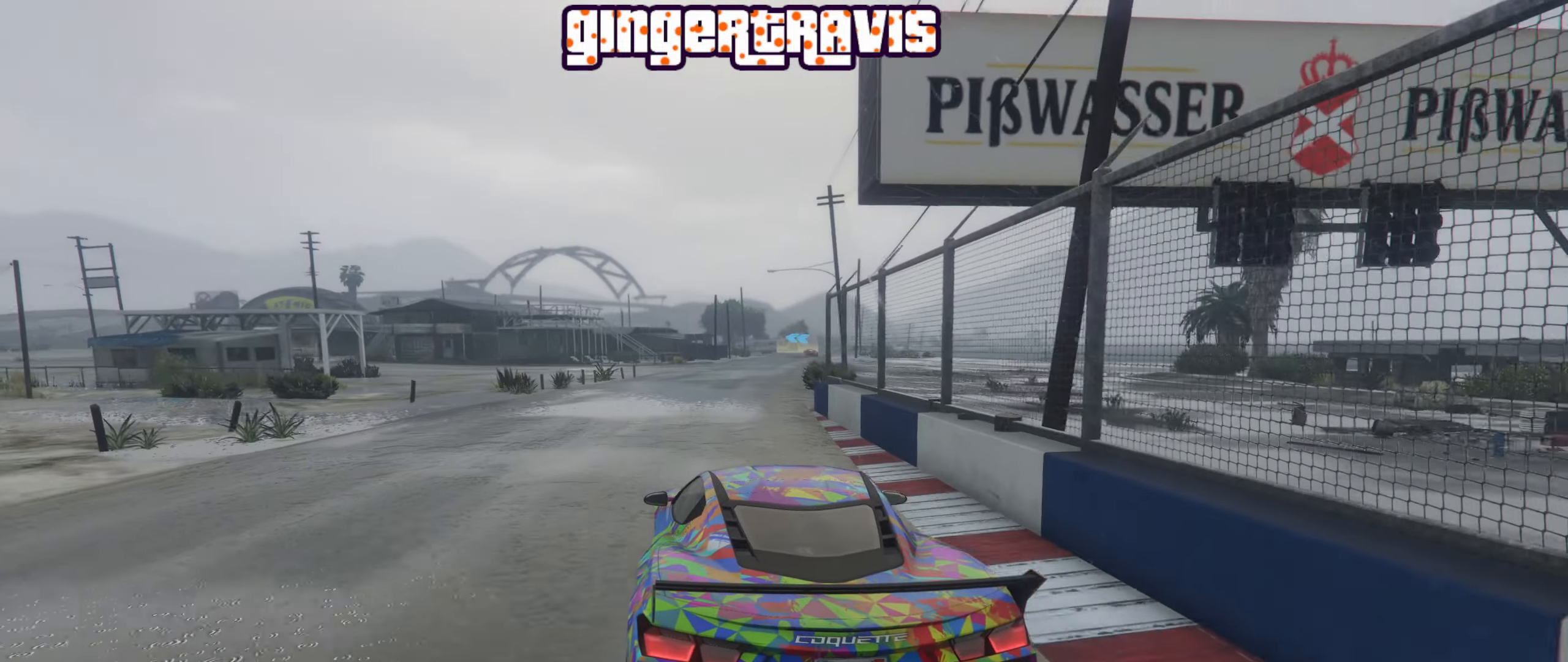
{"buttons": ["R2"], "left_stick": "center", "right_stick": "center", "events": [[383, "left_stick", "right"], [500, "left_stick", "center"]]}
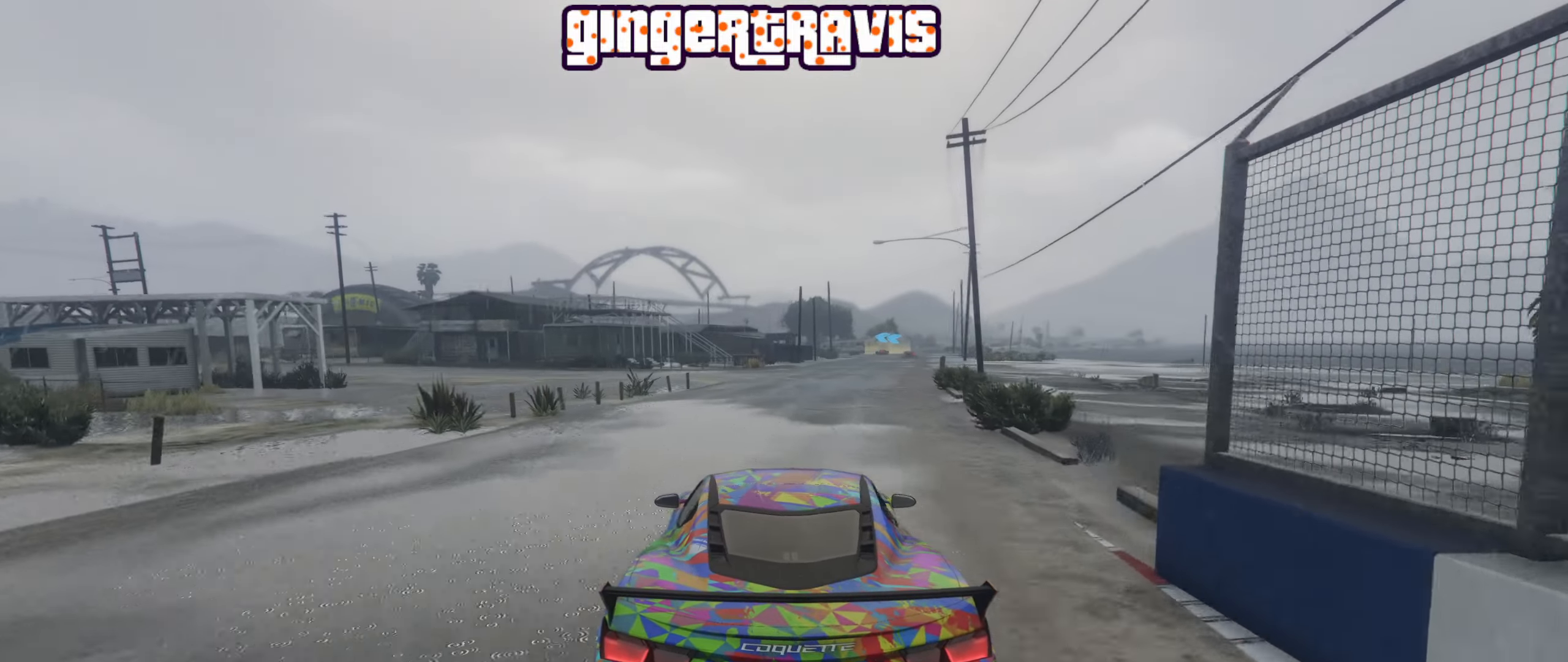
{"buttons": ["R2"], "left_stick": "center", "right_stick": "center", "events": [[283, "left_stick", "right"], [400, "left_stick", "center"]]}
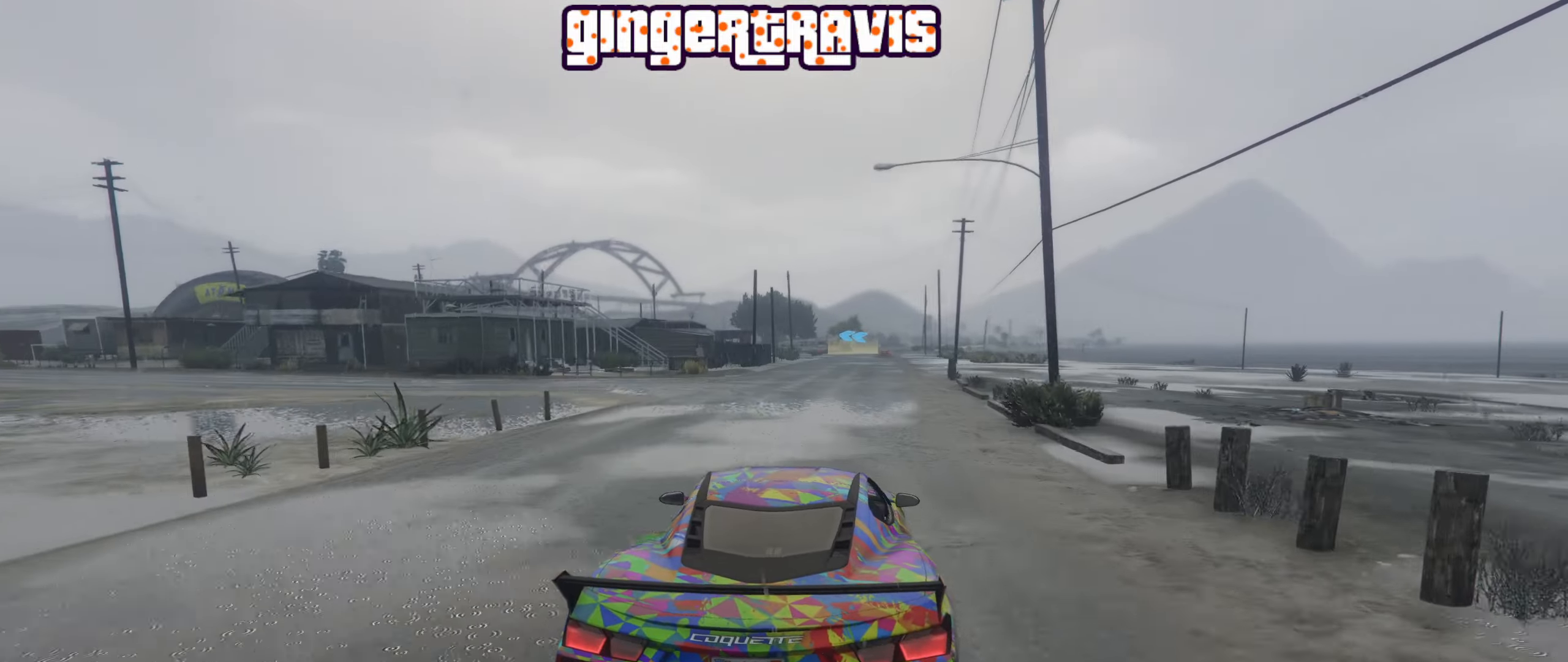
{"buttons": ["R2"], "left_stick": "center", "right_stick": "center", "events": [[217, "left_stick", "right"], [300, "left_stick", "center"]]}